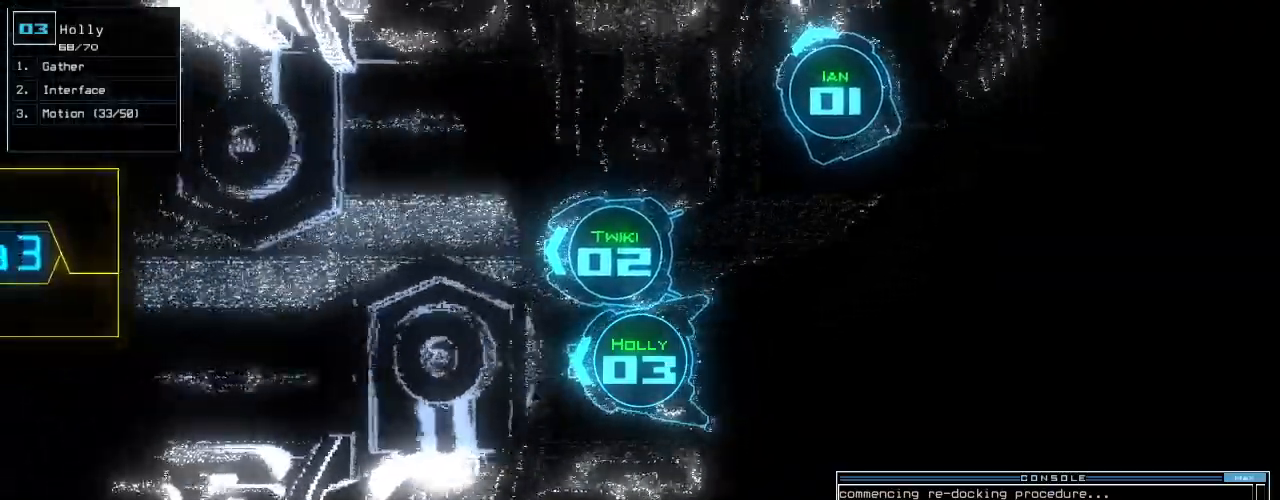
Gameplay with keyboard; each line is a JSON object with the keys held at the frame after it. "events" lists presses ("down") and releases ("up") of ".", "0", "1", "2", "3", "4", "5", "6", "7", "8", "9", "a", "b", "backspace", "c", "caps_lock", "comma", "ctrl_l", "ctrl_r", "d", "down", "e", "equals", "escape", "f", "f8", "g", "h", "i", "j", "k", "l", "left", "m", "minus", "n", "o", "p", "q", "quote", "r", "return", "right", "s", "semicolon", "shift_l", "shift_r", "space", "t", "tab", "tilde", "u", "up", "v", "w", "x", "y" and "z" between this image and that frame as [ms after this image, input, new state], when the widget could be followed in between. No other keys are recorded. Mouse input is not recorded.
{"keys": ["up"], "events": [[360, "right", "down"], [380, "right", "up"]]}
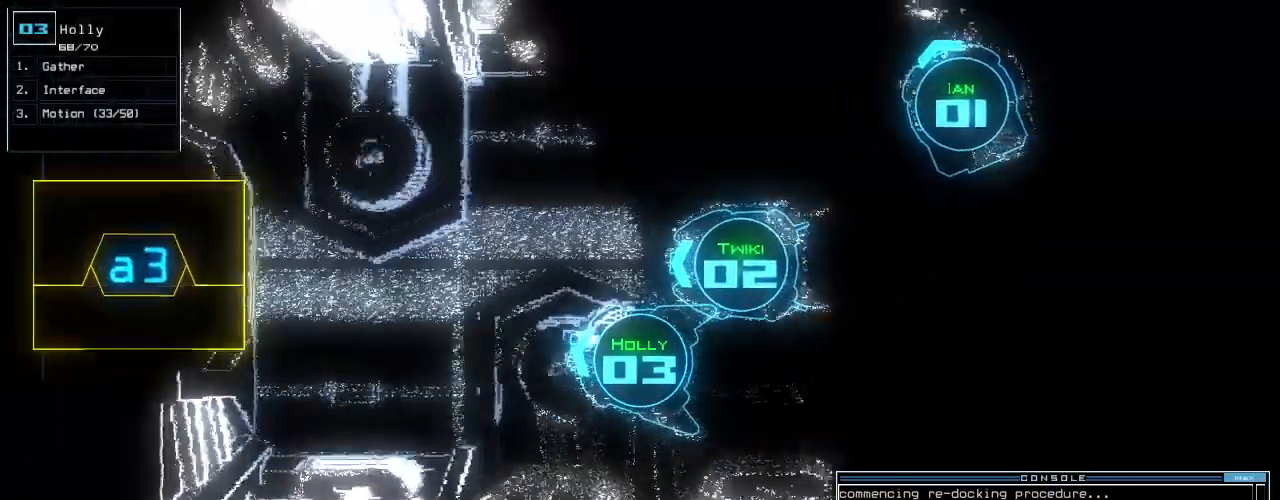
{"keys": ["up"]}
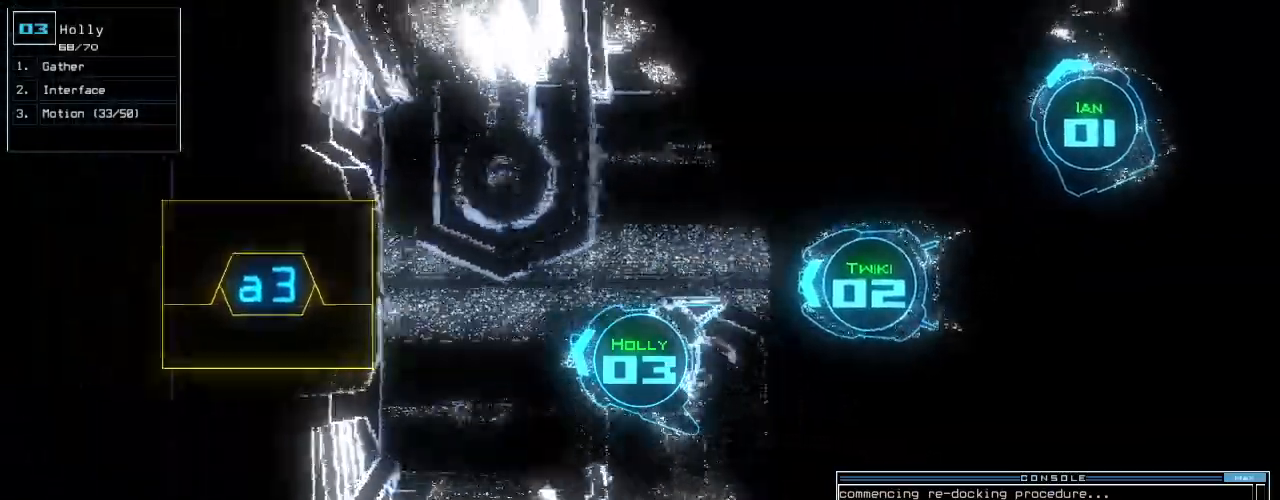
{"keys": ["up"], "events": []}
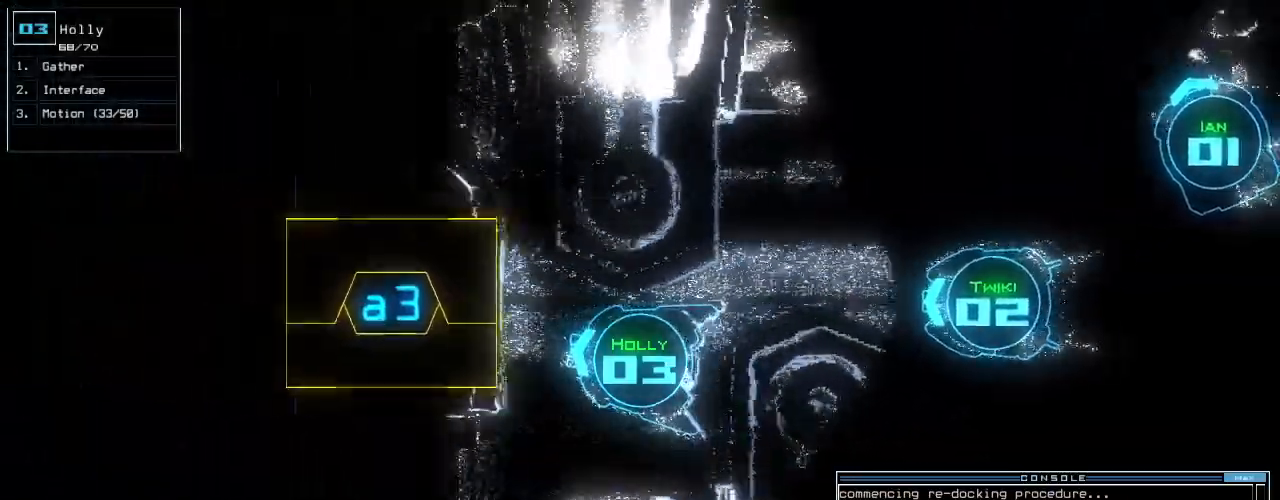
{"keys": ["up"], "events": [[80, "right", "down"], [160, "right", "up"], [180, "a", "down"], [220, "r", "down"], [300, "return", "down"], [320, "a", "up"], [320, "r", "up"], [400, "return", "up"]]}
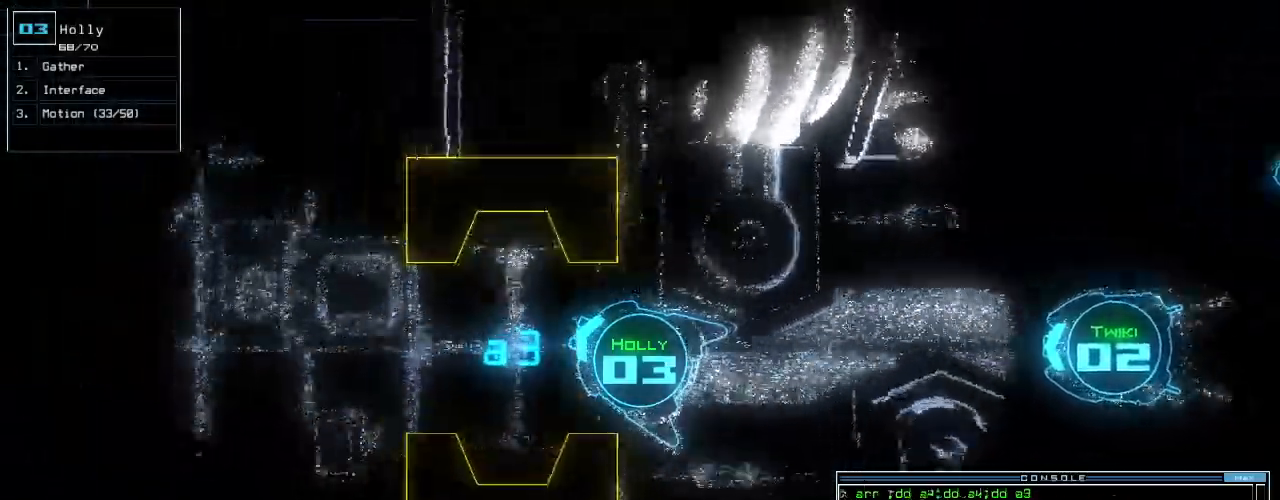
{"keys": ["up"], "events": [[80, "left", "down"], [180, "left", "up"], [320, "left", "down"], [380, "left", "up"]]}
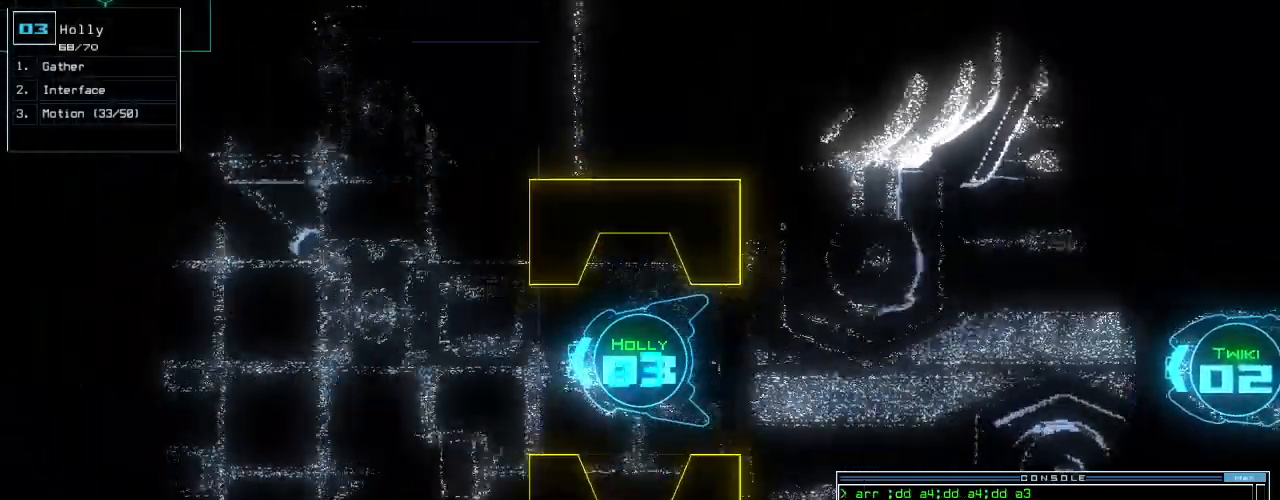
{"keys": ["up"], "events": [[440, "right", "down"], [500, "right", "up"]]}
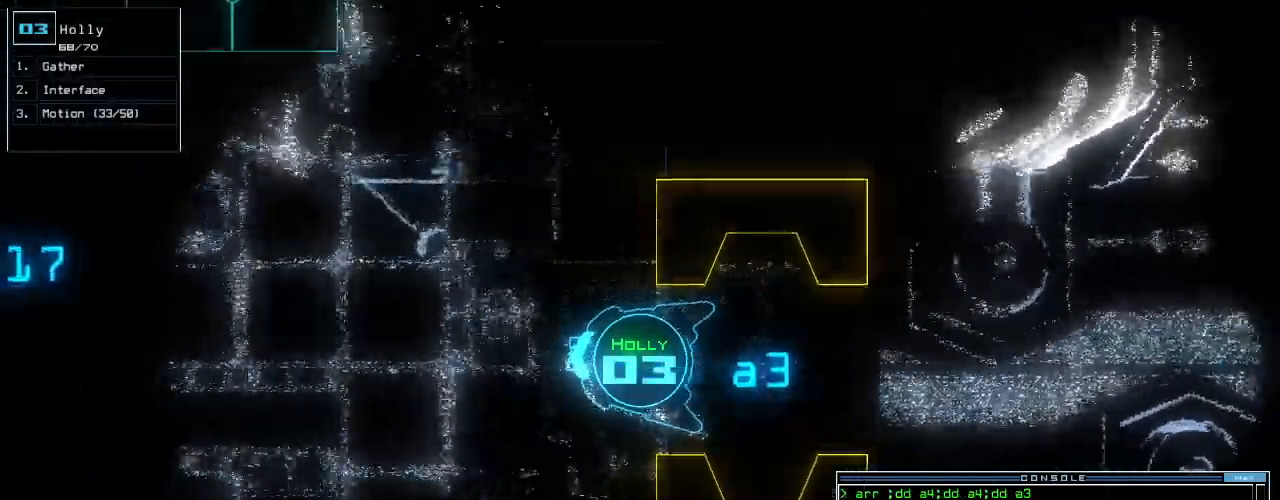
{"keys": ["up"], "events": [[120, "right", "down"], [220, "right", "up"]]}